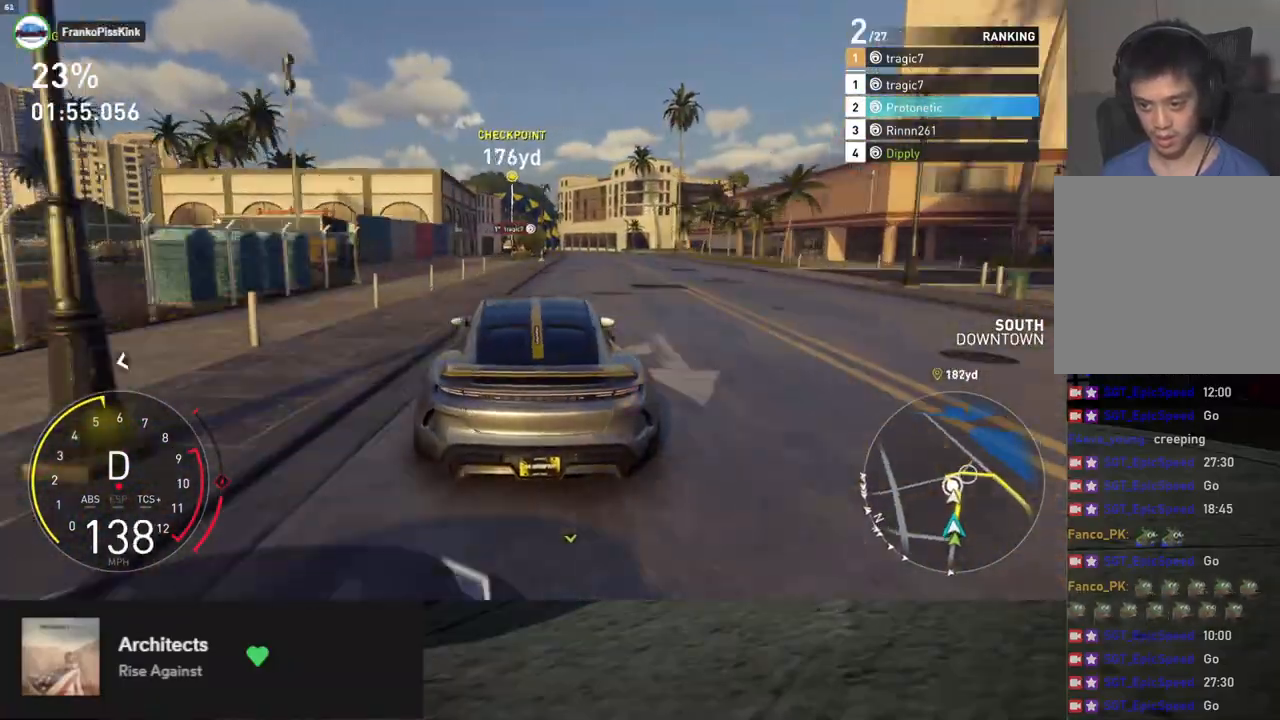
Gameplay with a controller (Xbox layout); each line is a JSON object with the inputs held at the frame after it. "events" lists button and stick changes between this image and that frame as [ms after this image, input, new state], when the widget could be followed in between.
{"buttons": ["R2"], "left_stick": "right", "right_stick": "center", "events": [[468, "left_stick", "right"]]}
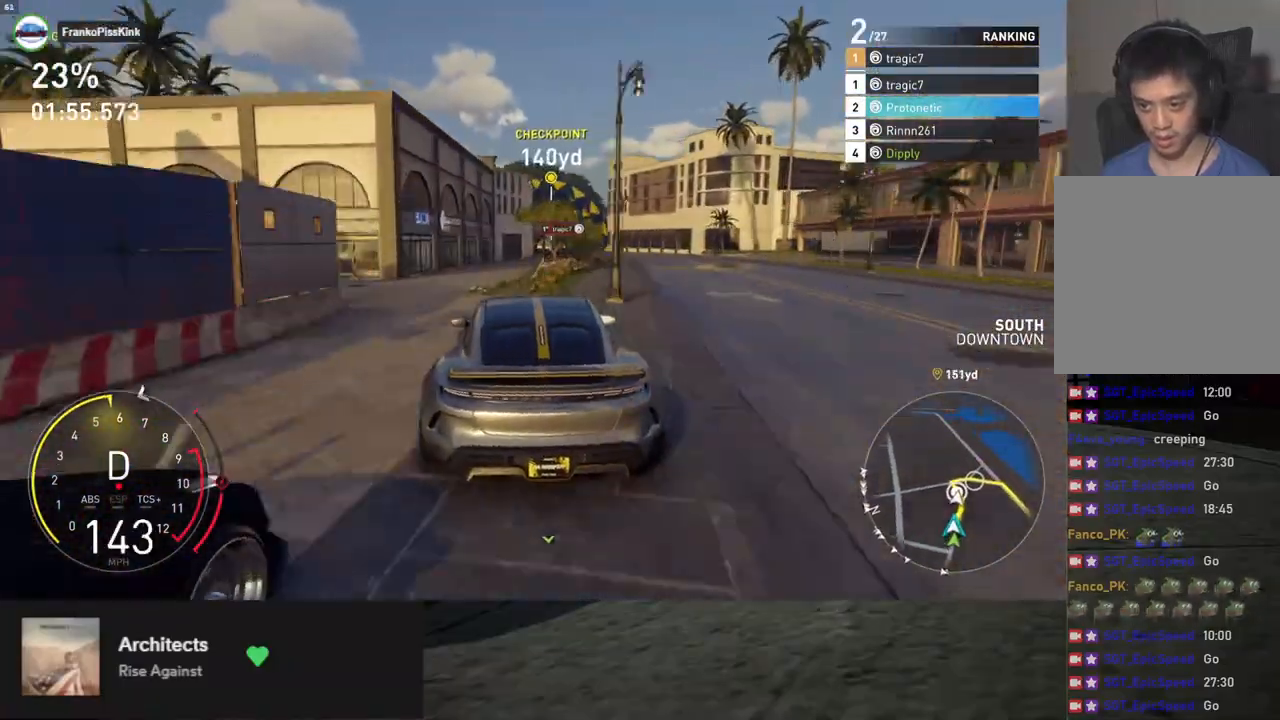
{"buttons": ["R2"], "left_stick": "right", "right_stick": "center", "events": [[84, "left_stick", "center"], [435, "left_stick", "right"]]}
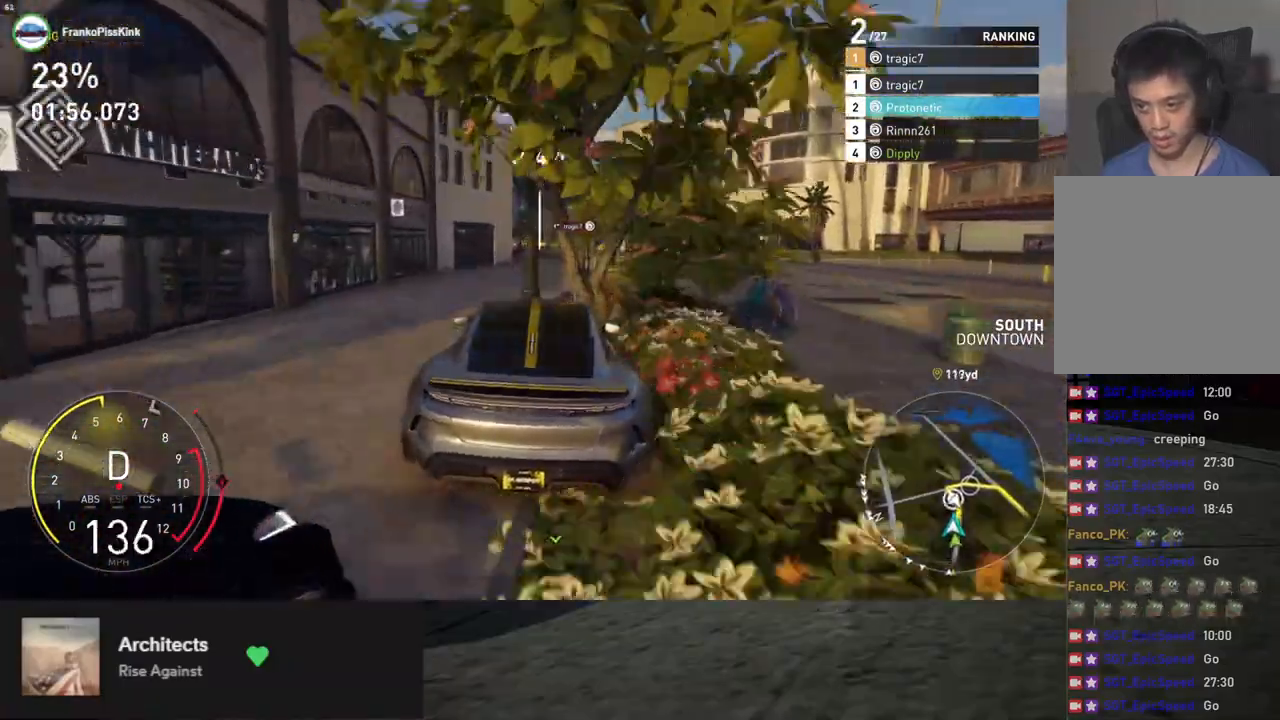
{"buttons": ["R2"], "left_stick": "right", "right_stick": "center", "events": [[50, "left_stick", "center"], [268, "left_stick", "left"], [368, "left_stick", "center"], [485, "left_stick", "right"]]}
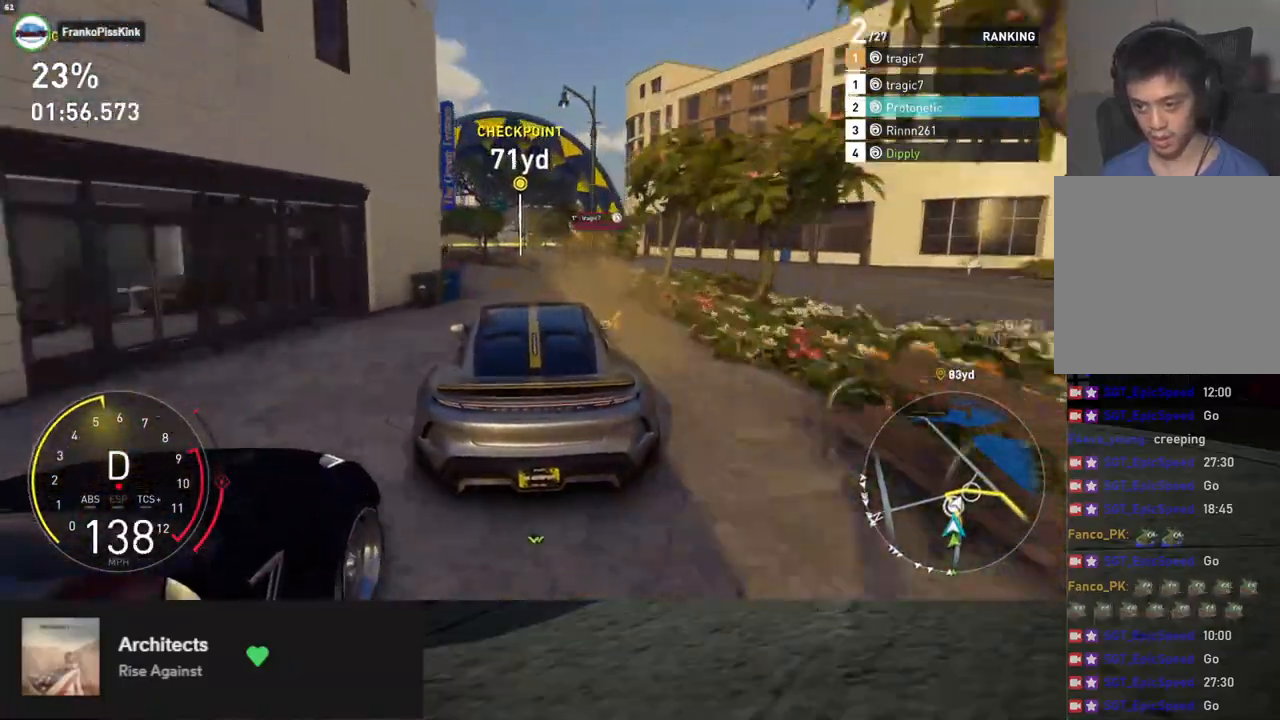
{"buttons": ["L2"], "left_stick": "center", "right_stick": "center", "events": [[134, "left_stick", "center"], [251, "R2", "up"], [251, "left_stick", "right"], [301, "L2", "down"], [384, "left_stick", "center"]]}
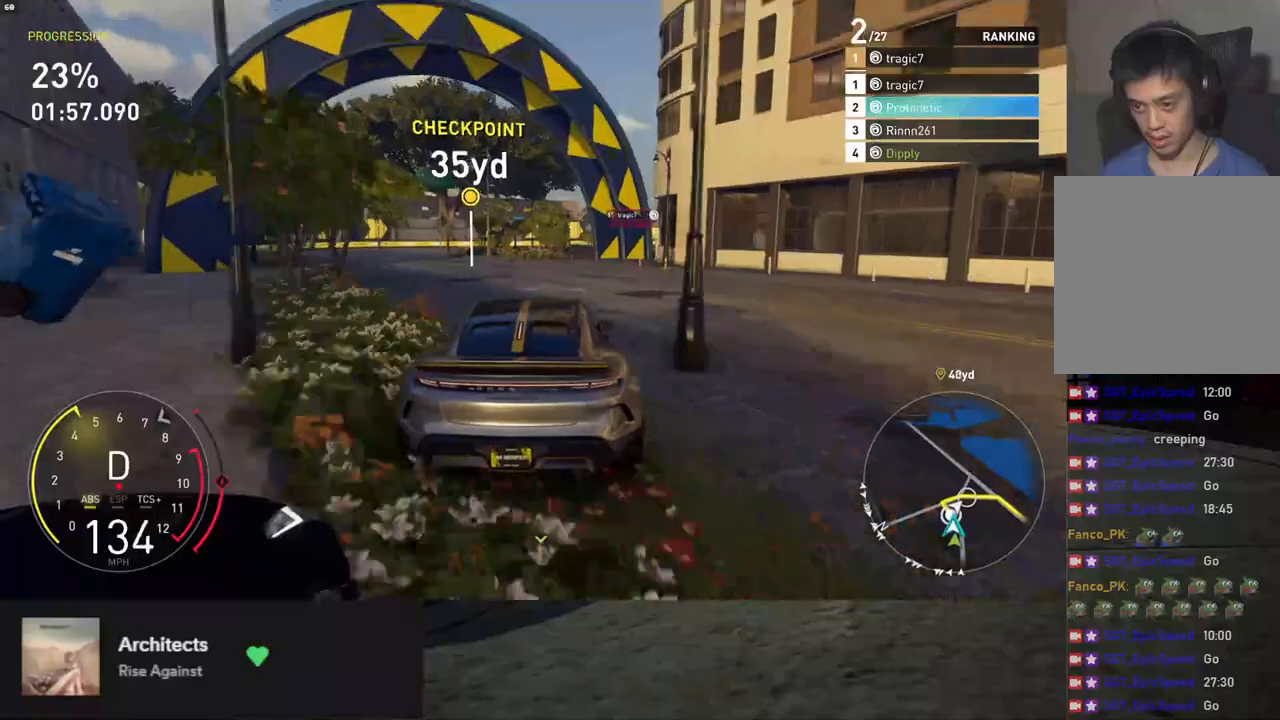
{"buttons": ["L2"], "left_stick": "right", "right_stick": "center", "events": [[17, "left_stick", "right"]]}
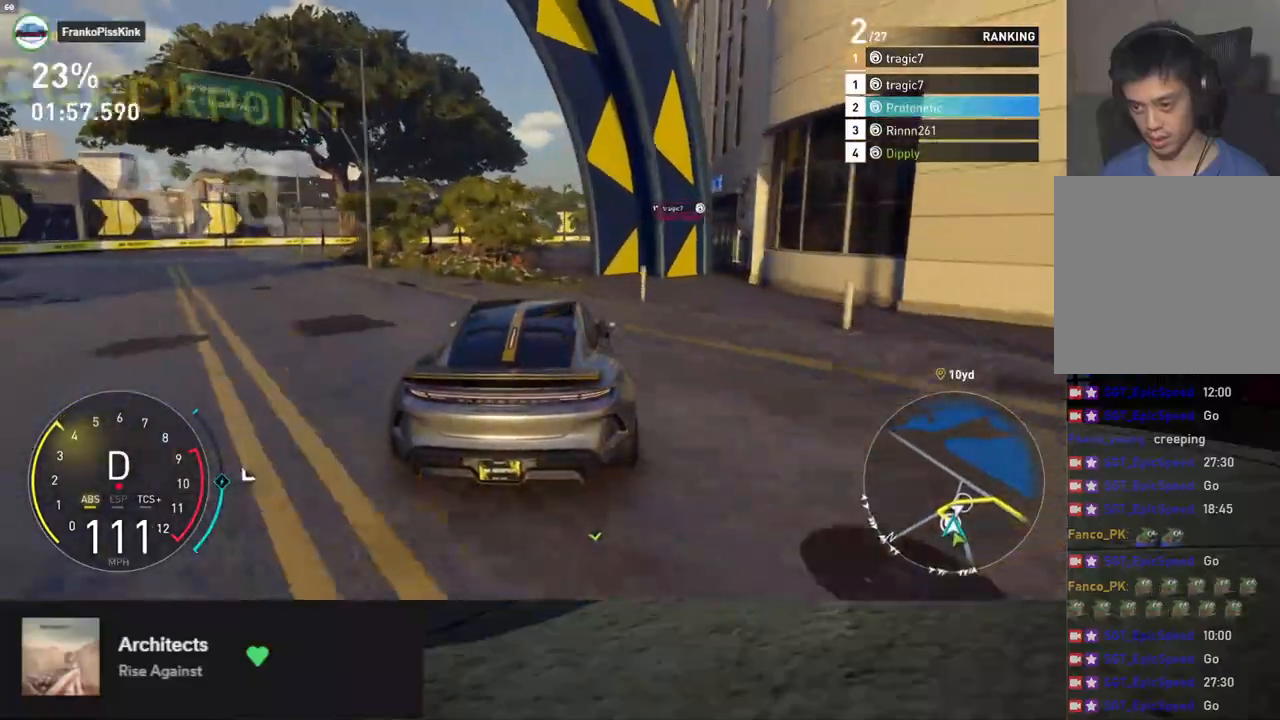
{"buttons": [], "left_stick": "right", "right_stick": "center", "events": [[117, "L2", "up"], [284, "R2", "down"], [485, "R2", "up"]]}
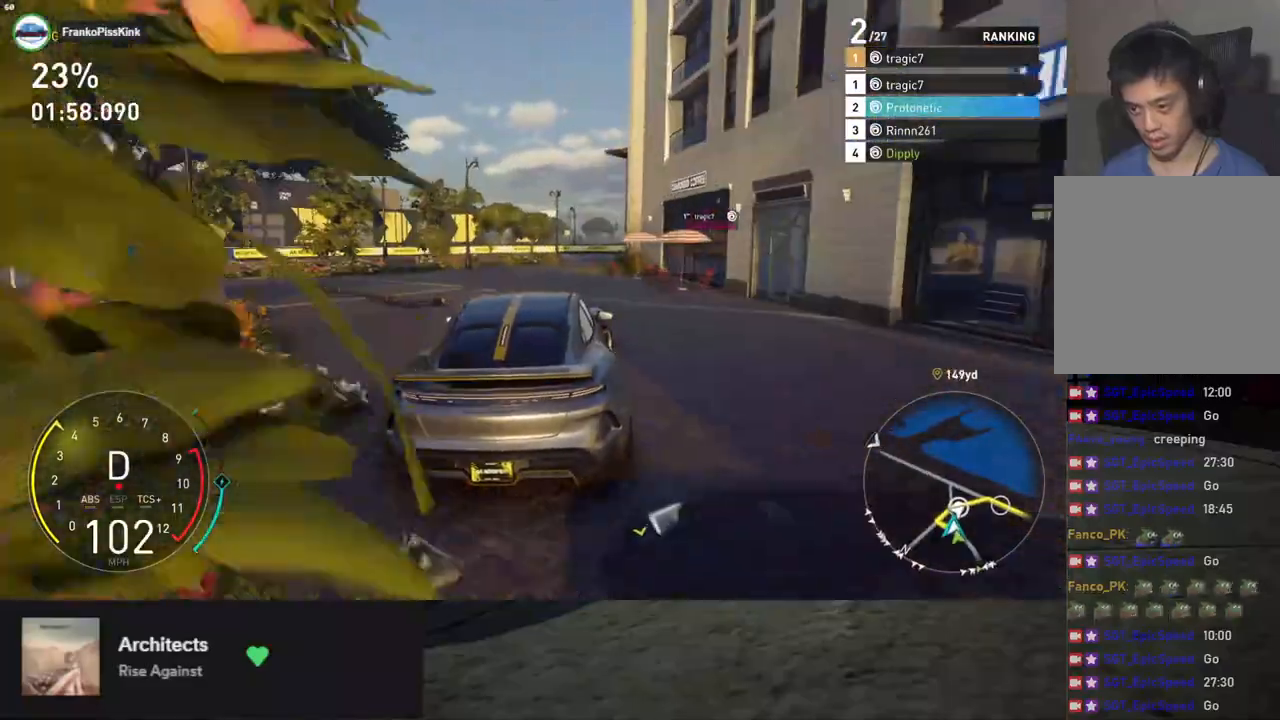
{"buttons": ["R2"], "left_stick": "right", "right_stick": "center", "events": [[384, "R2", "down"]]}
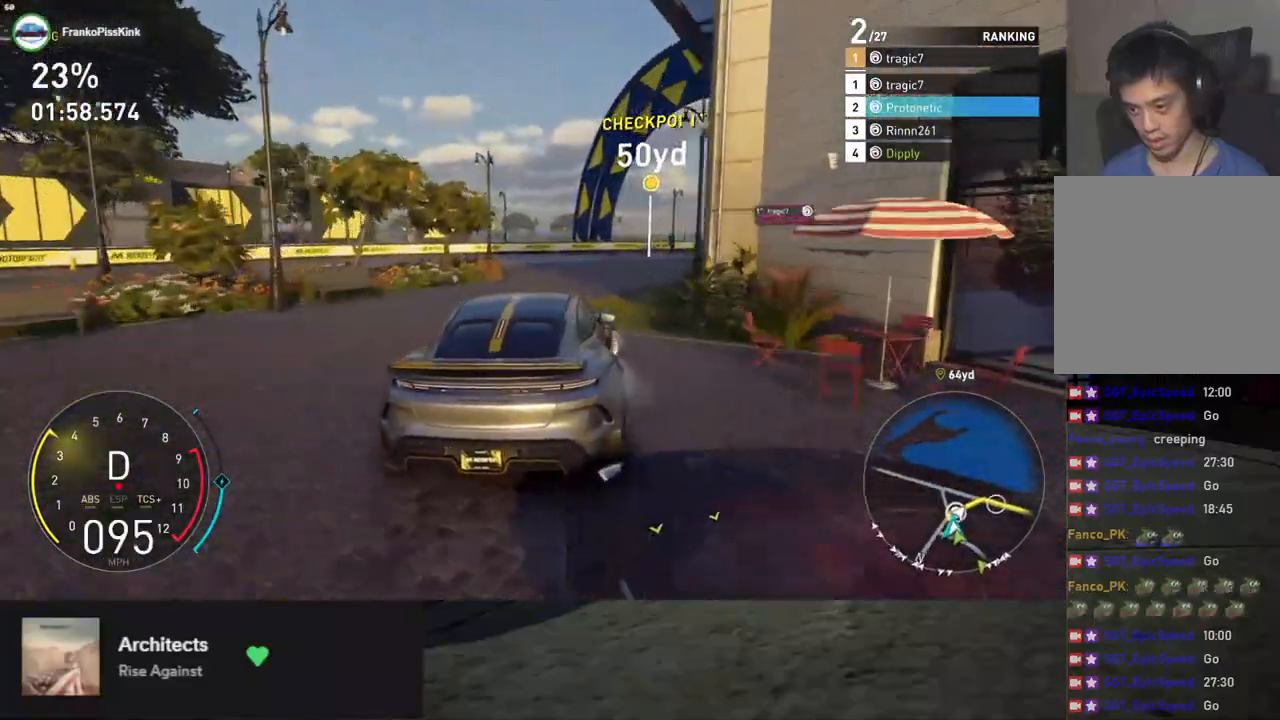
{"buttons": ["R2"], "left_stick": "right", "right_stick": "center", "events": [[50, "R2", "up"], [401, "R2", "down"]]}
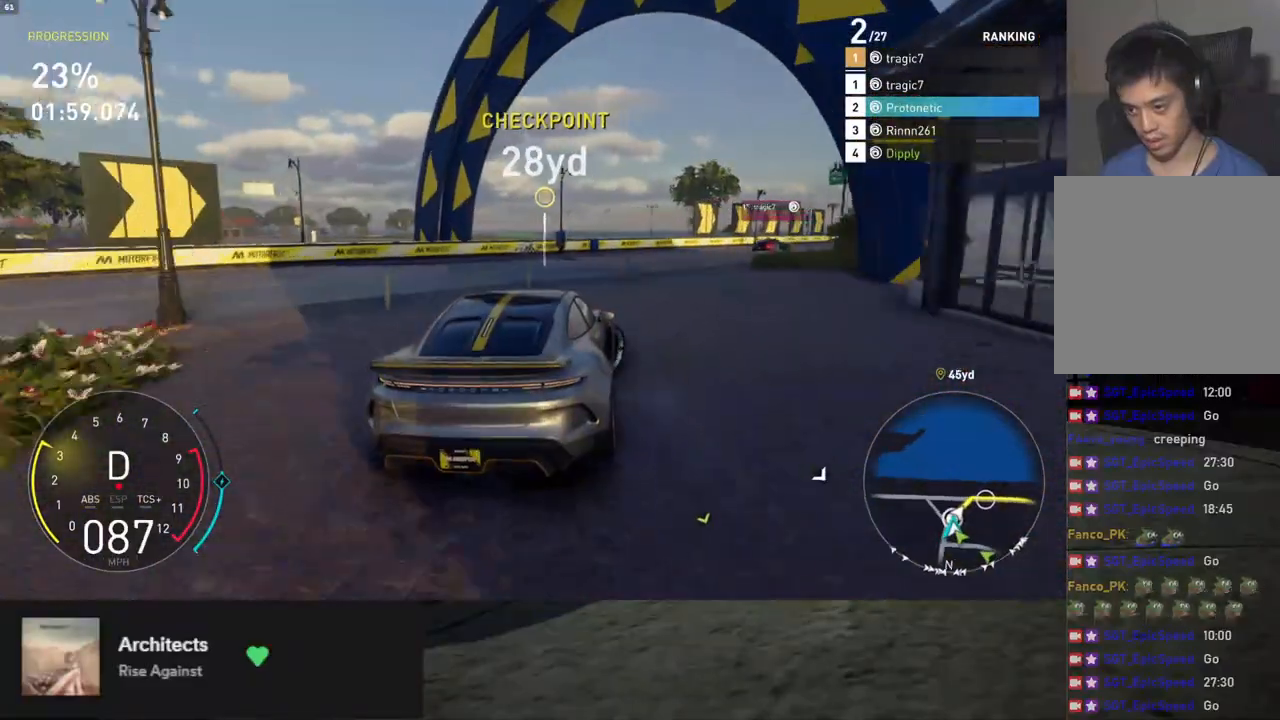
{"buttons": ["R2"], "left_stick": "down-right", "right_stick": "center", "events": [[17, "left_stick", "down-right"]]}
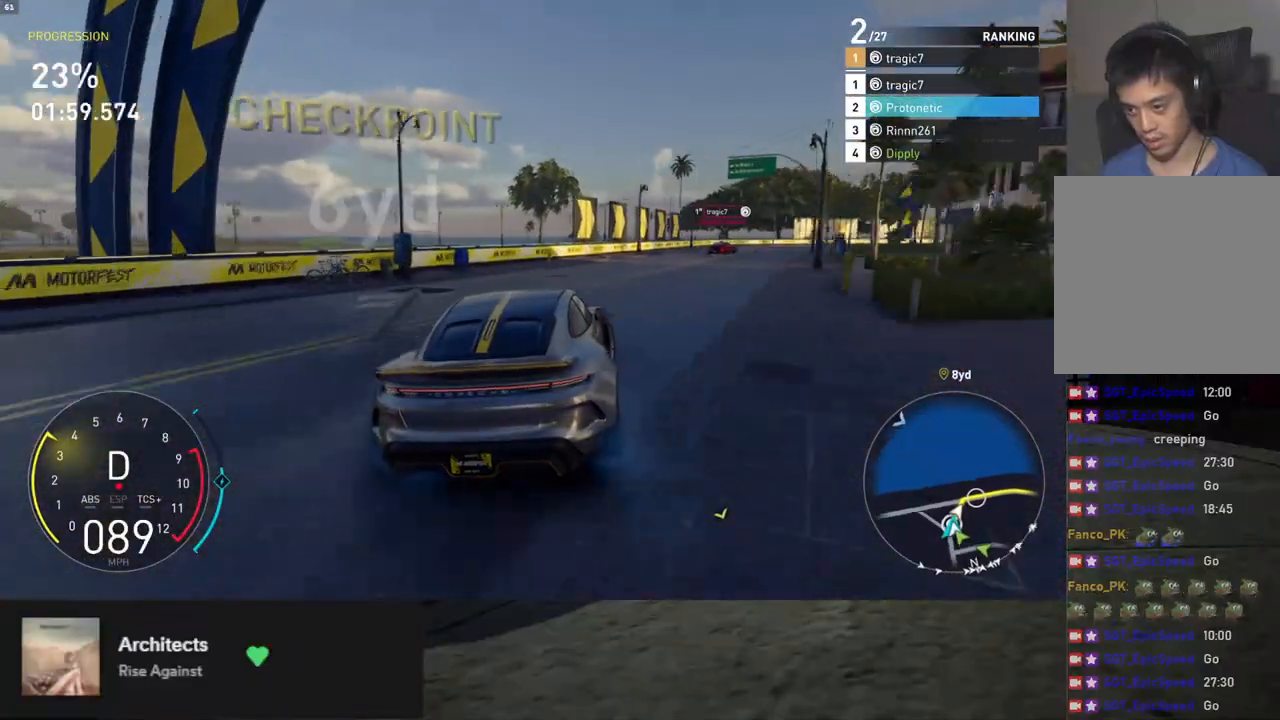
{"buttons": ["R2"], "left_stick": "down-right", "right_stick": "center", "events": []}
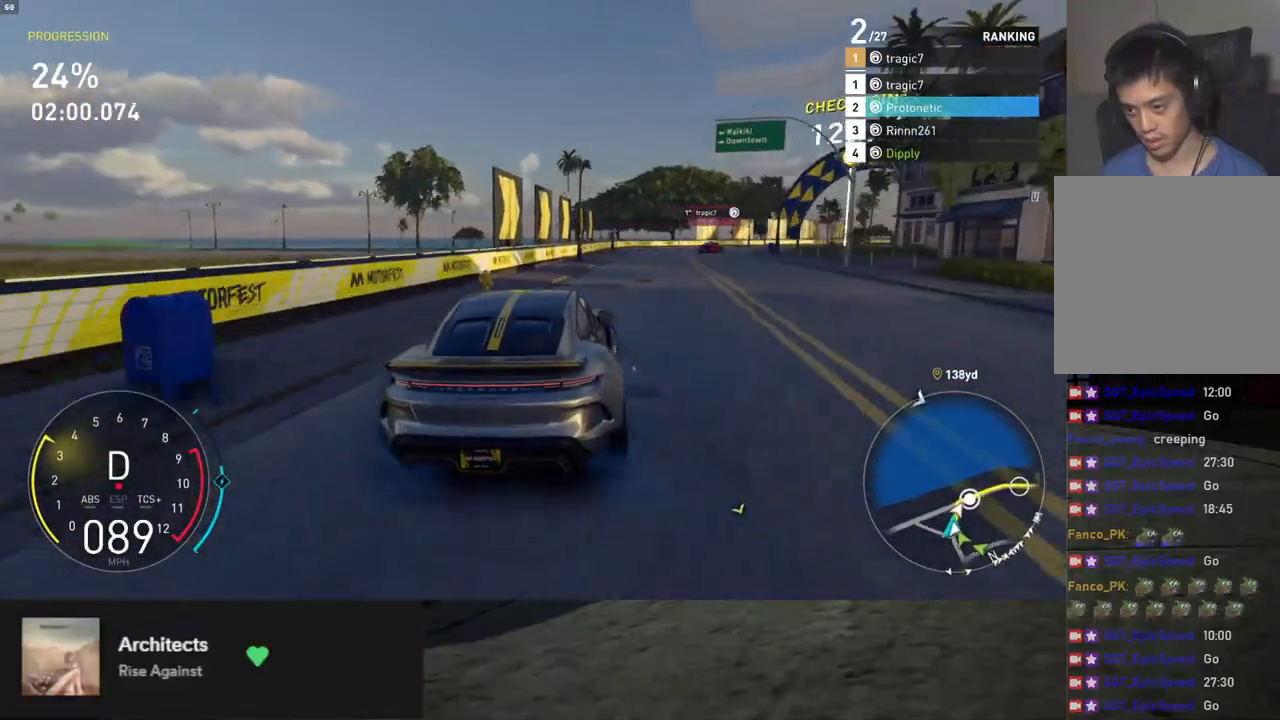
{"buttons": ["R2"], "left_stick": "down-right", "right_stick": "center", "events": []}
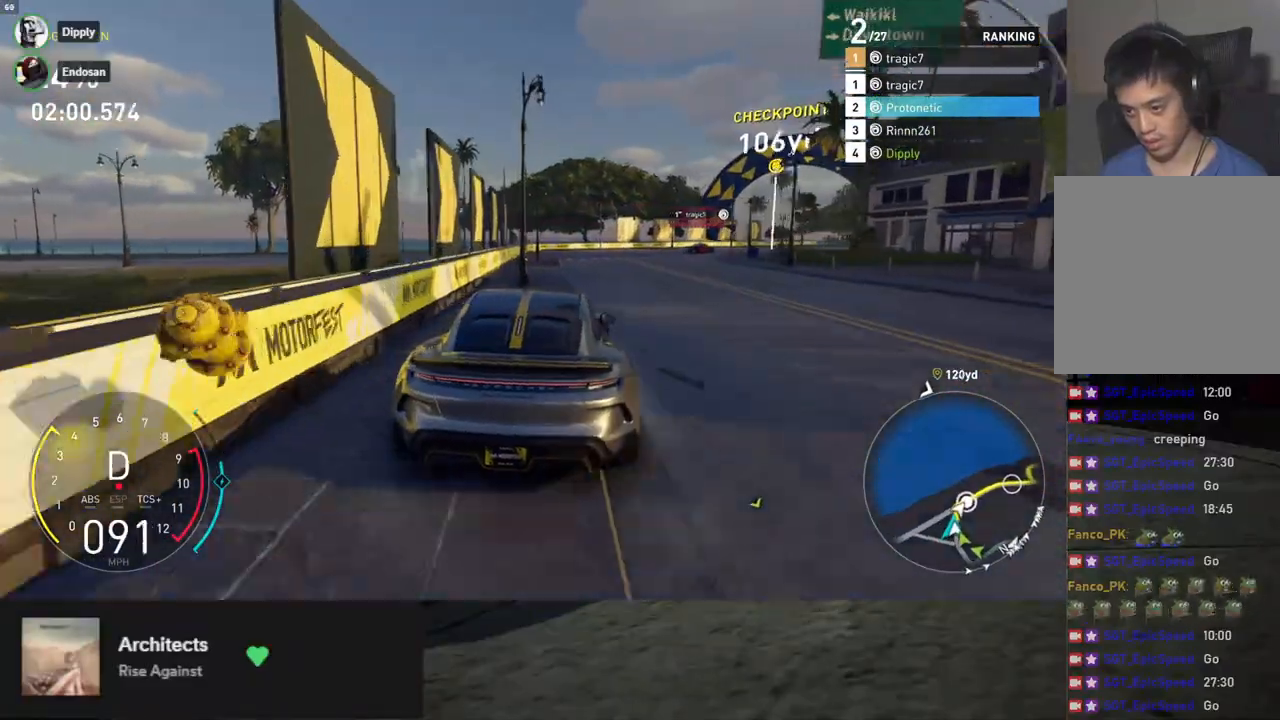
{"buttons": ["R2"], "left_stick": "down", "right_stick": "center", "events": [[485, "left_stick", "down"]]}
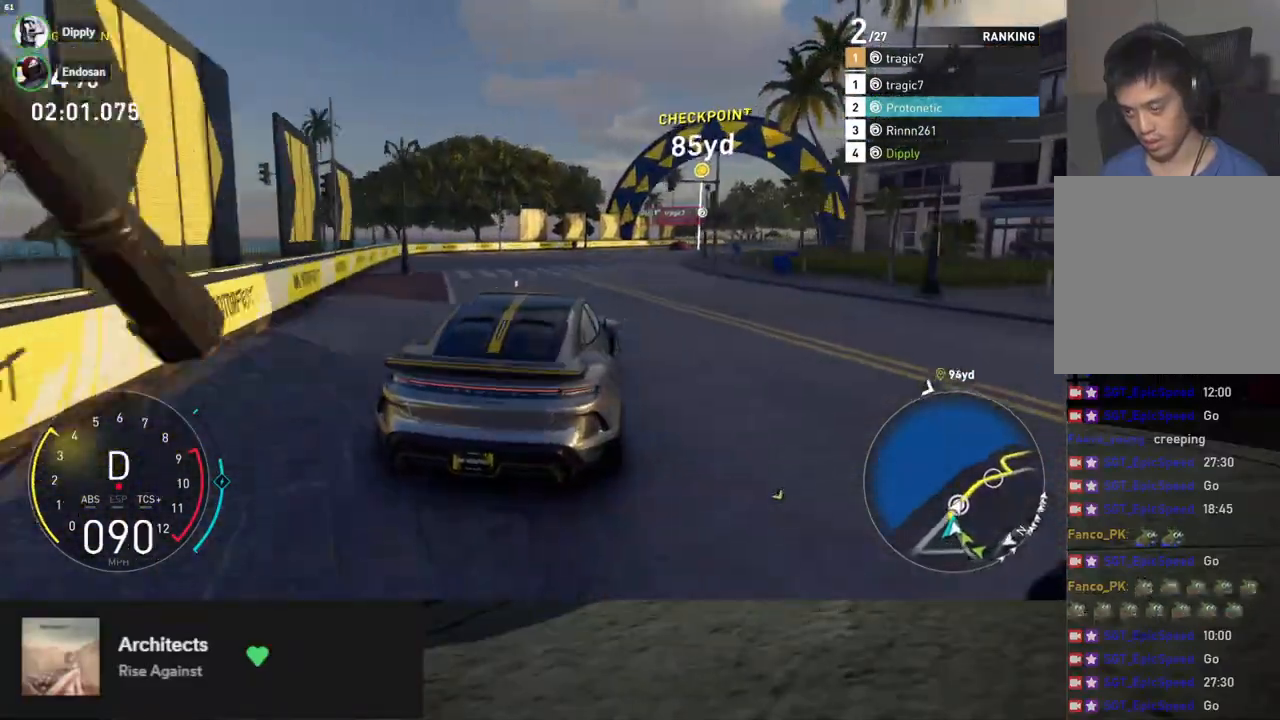
{"buttons": ["L1", "R2"], "left_stick": "down-right", "right_stick": "center", "events": [[84, "L1", "down"], [334, "left_stick", "down-right"]]}
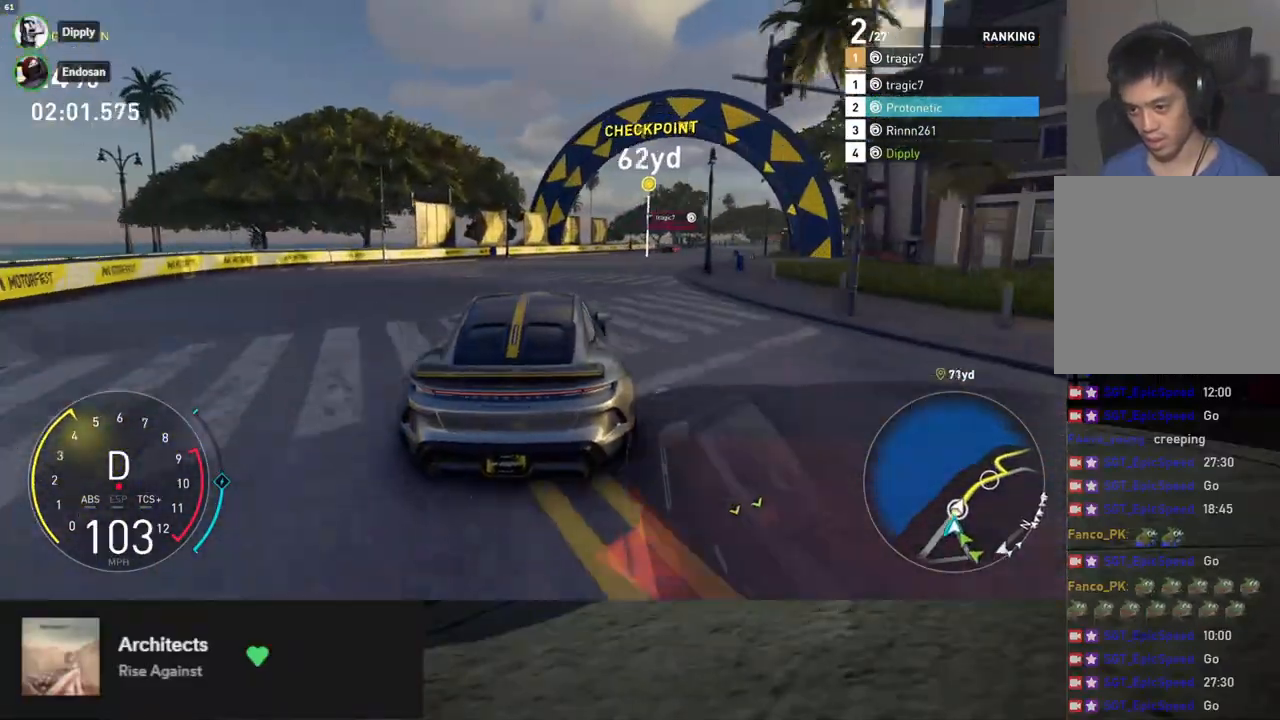
{"buttons": ["R2"], "left_stick": "center", "right_stick": "center", "events": [[33, "left_stick", "center"], [200, "left_stick", "right"], [301, "L1", "up"], [451, "left_stick", "center"]]}
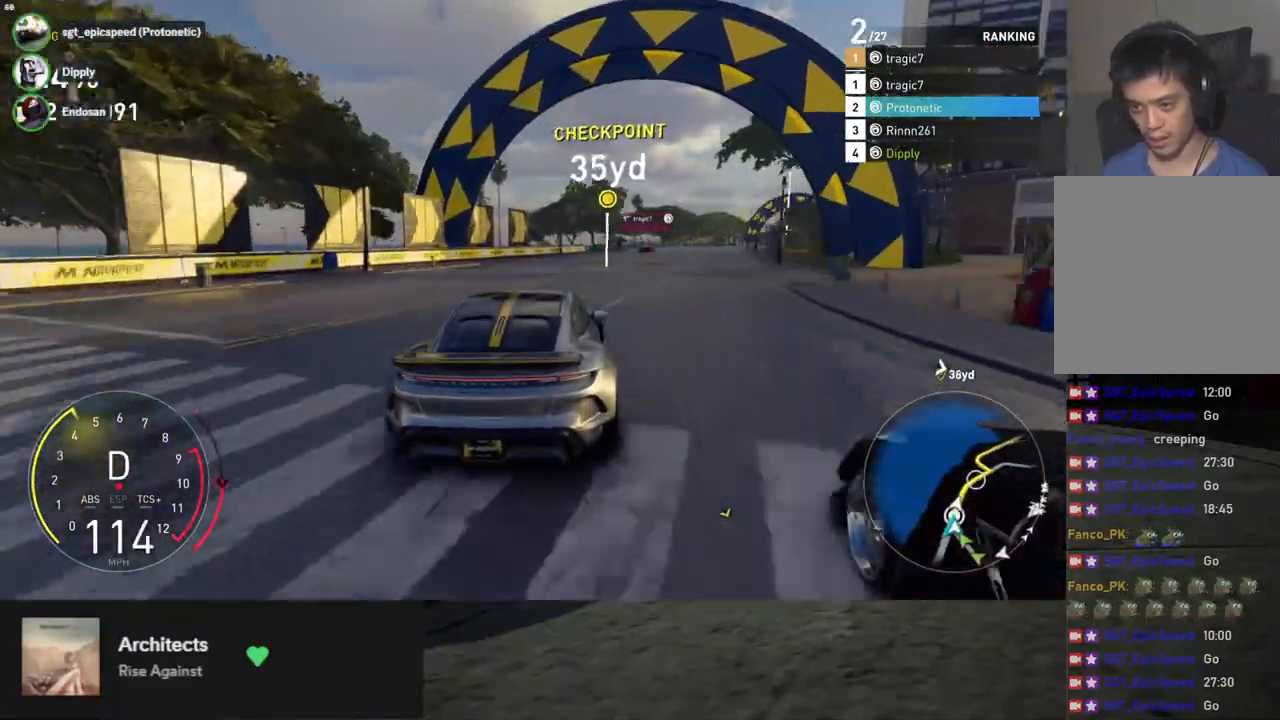
{"buttons": ["L1", "R2"], "left_stick": "right", "right_stick": "center", "events": [[50, "L1", "down"], [234, "left_stick", "right"], [368, "left_stick", "center"], [469, "left_stick", "right"]]}
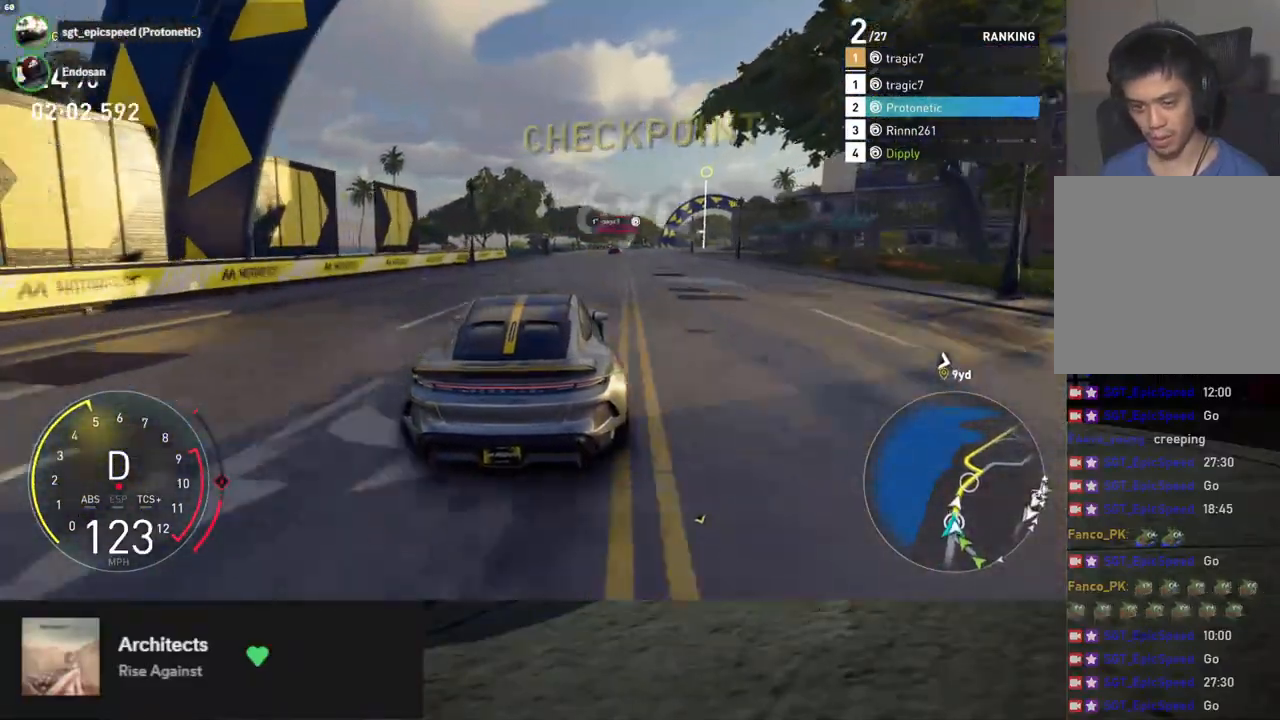
{"buttons": ["L1", "R2"], "left_stick": "down-right", "right_stick": "center", "events": [[33, "left_stick", "down-right"], [150, "left_stick", "down"], [334, "left_stick", "down-right"]]}
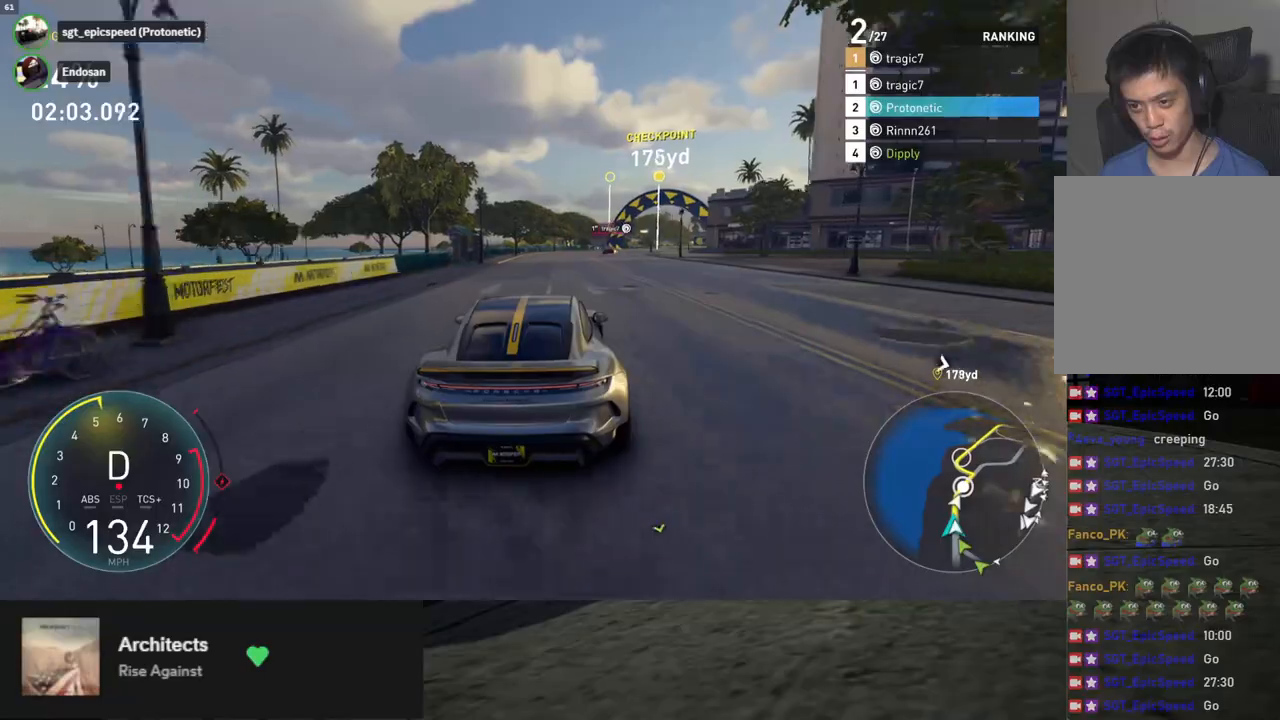
{"buttons": ["R2"], "left_stick": "down", "right_stick": "center", "events": [[150, "L1", "up"], [234, "left_stick", "down"]]}
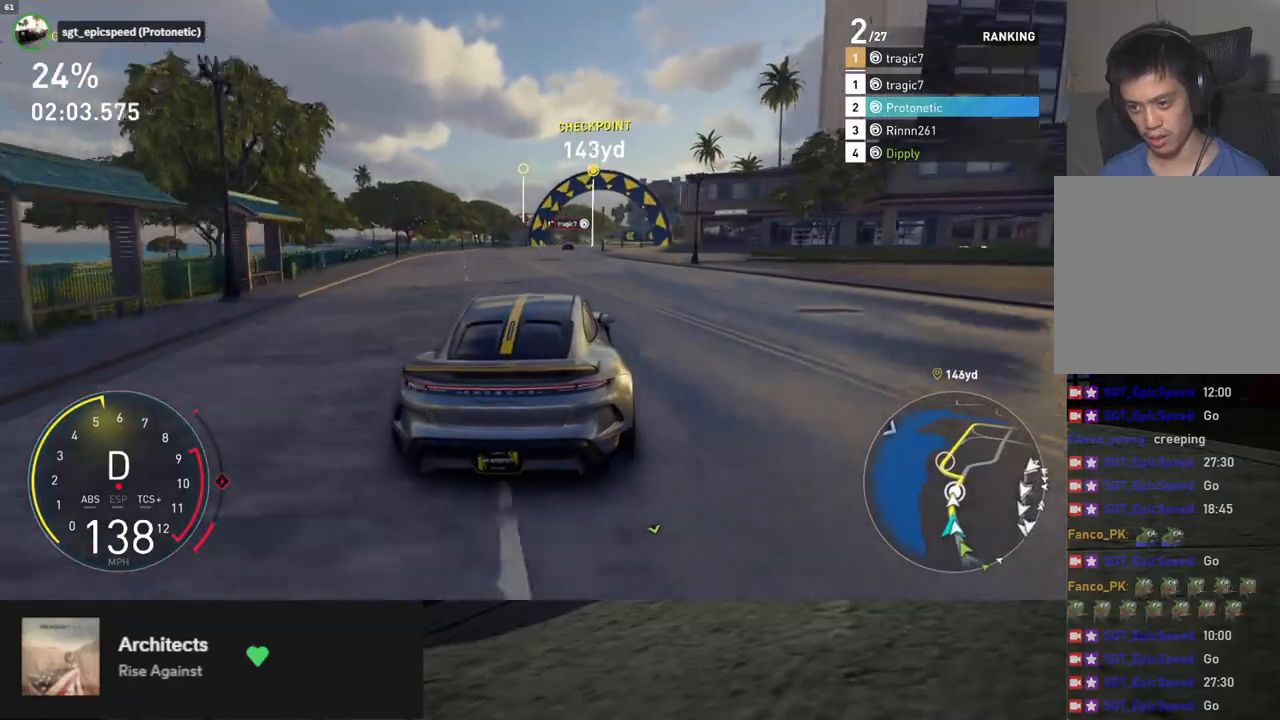
{"buttons": ["L1", "R2"], "left_stick": "down", "right_stick": "center", "events": [[16, "left_stick", "down-right"], [150, "left_stick", "down"], [167, "L1", "down"], [334, "left_stick", "down-right"], [485, "left_stick", "down"]]}
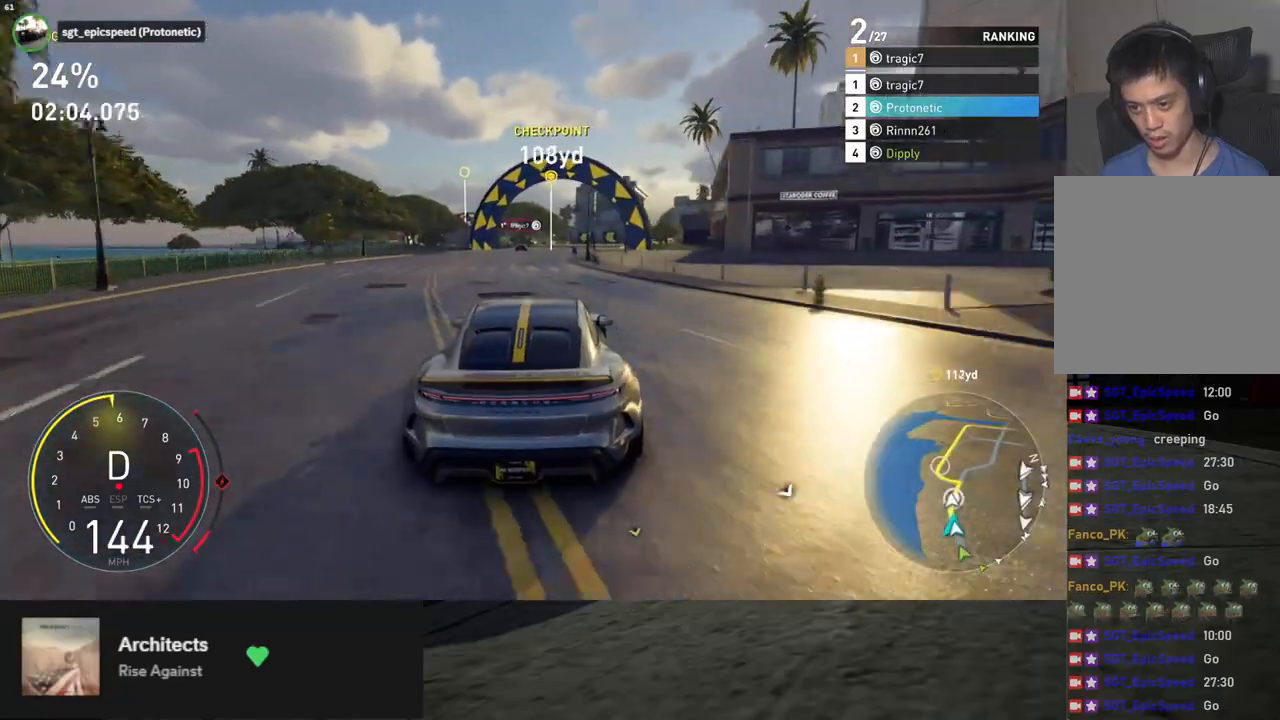
{"buttons": ["R2"], "left_stick": "down", "right_stick": "center", "events": [[167, "L1", "up"]]}
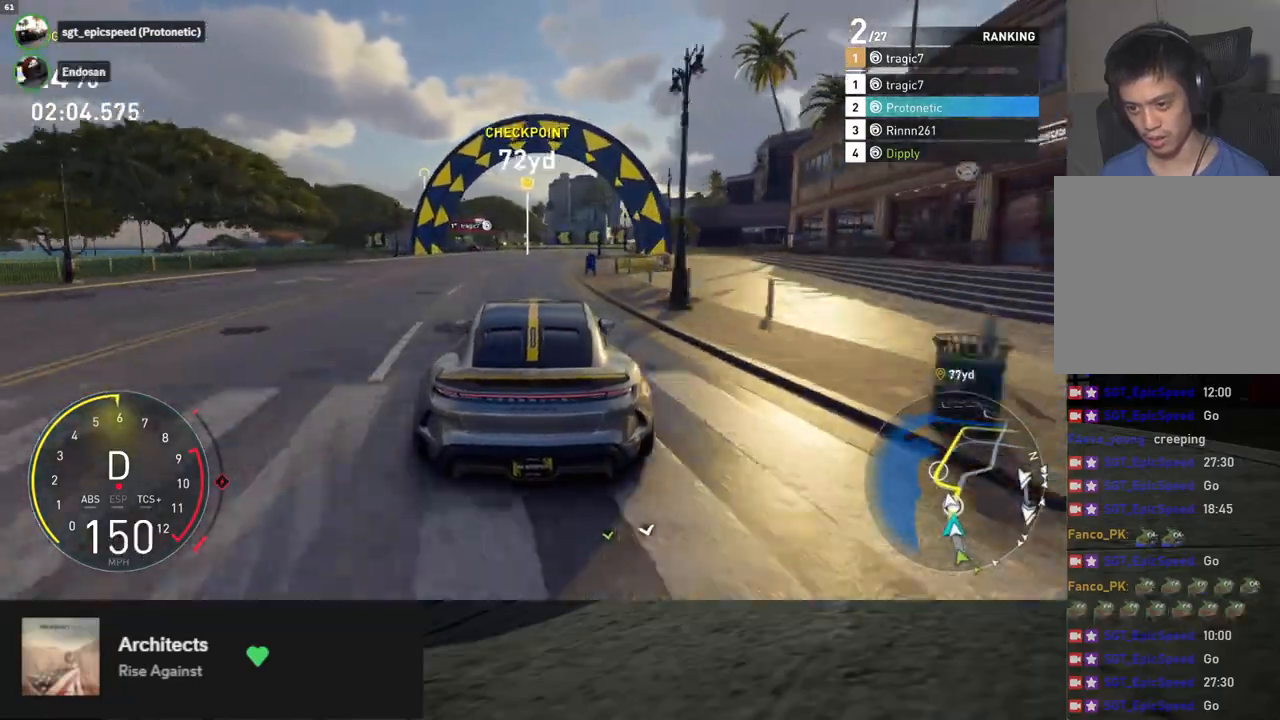
{"buttons": ["R2"], "left_stick": "down-left", "right_stick": "center", "events": [[50, "left_stick", "down-left"], [184, "left_stick", "down"], [485, "left_stick", "down-left"]]}
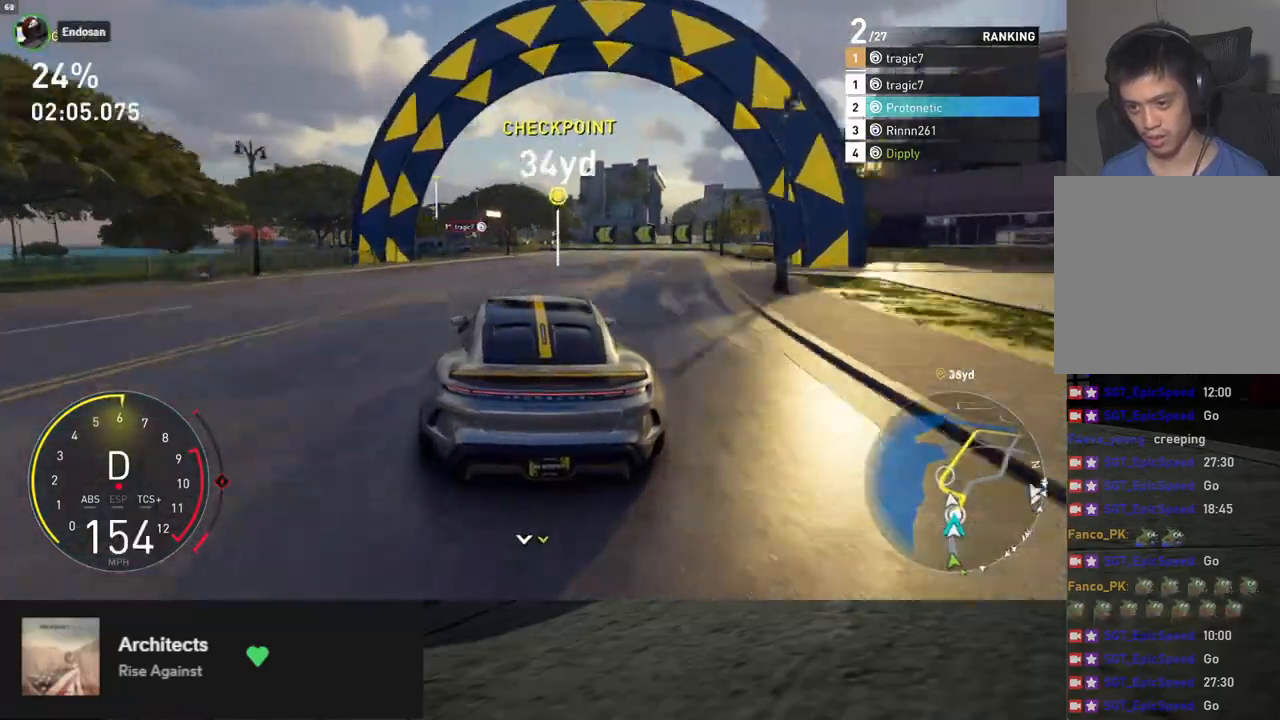
{"buttons": ["R2"], "left_stick": "down-left", "right_stick": "center", "events": []}
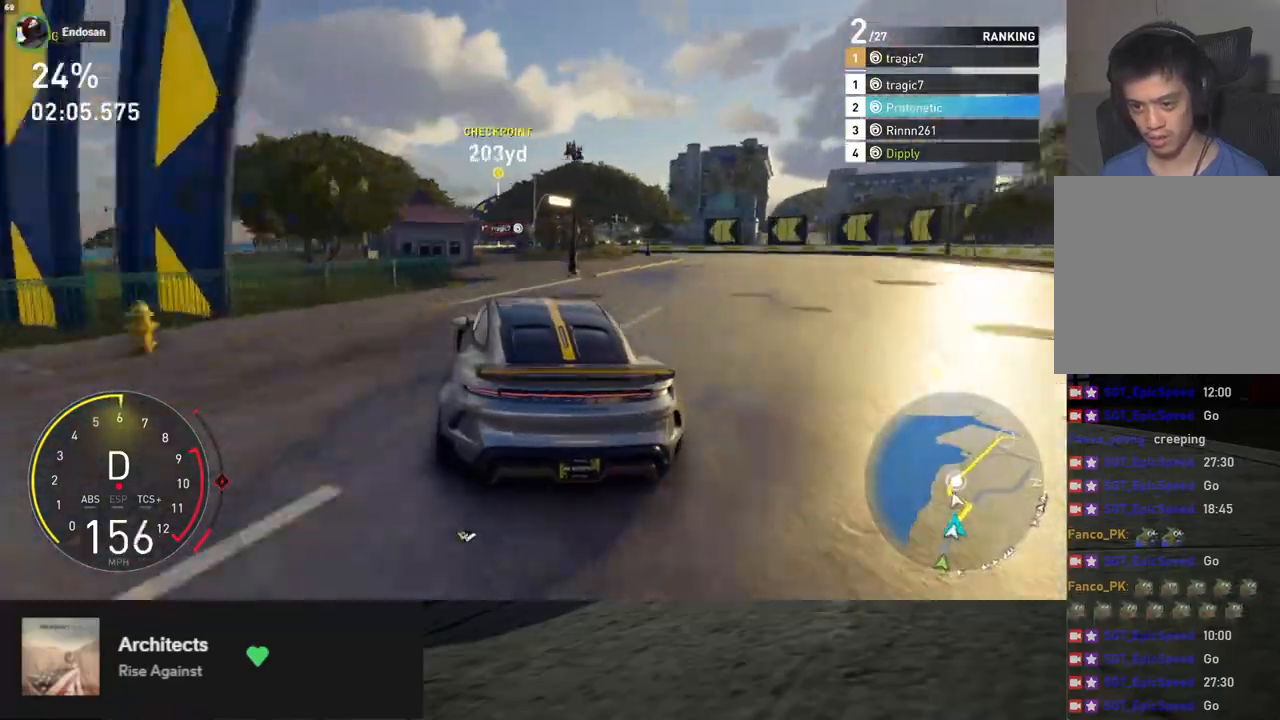
{"buttons": ["R2"], "left_stick": "down", "right_stick": "center", "events": [[134, "left_stick", "down"]]}
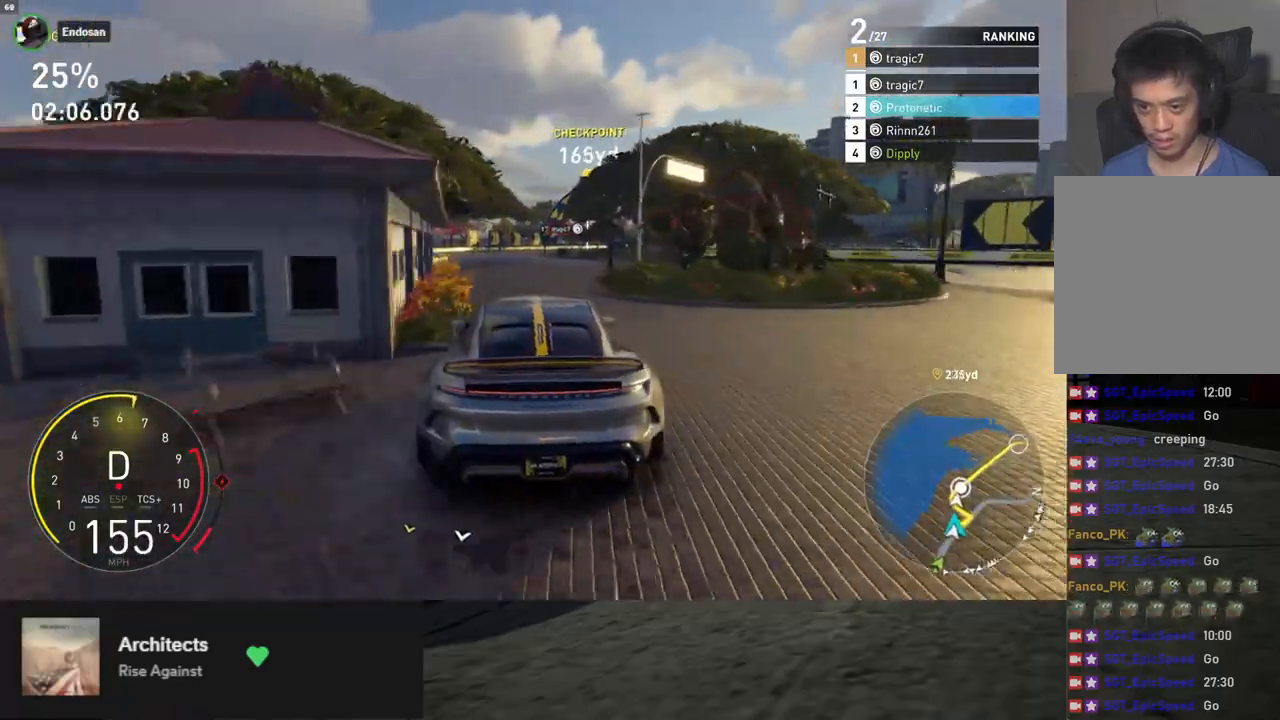
{"buttons": ["R2"], "left_stick": "down", "right_stick": "center", "events": [[50, "left_stick", "down-left"], [167, "left_stick", "down"], [318, "left_stick", "down-left"], [418, "left_stick", "down"]]}
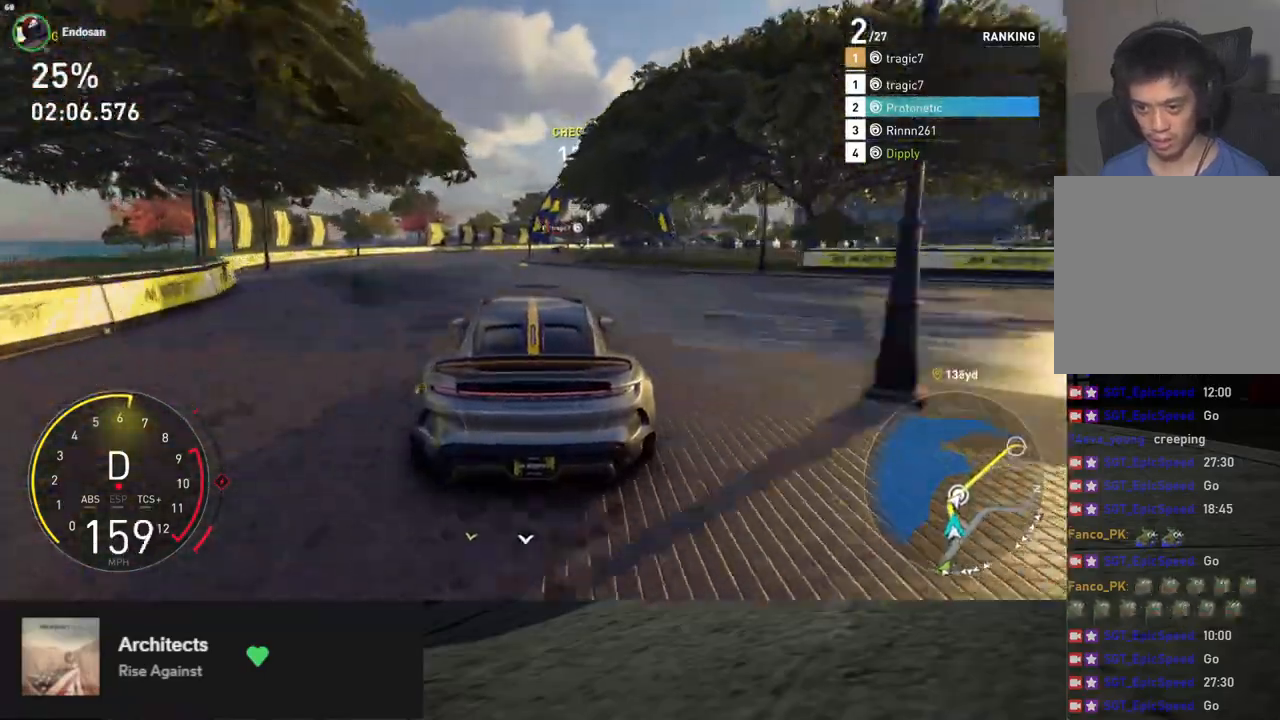
{"buttons": ["R2"], "left_stick": "down-right", "right_stick": "center", "events": [[50, "left_stick", "down-right"], [167, "left_stick", "down"], [367, "left_stick", "down-right"]]}
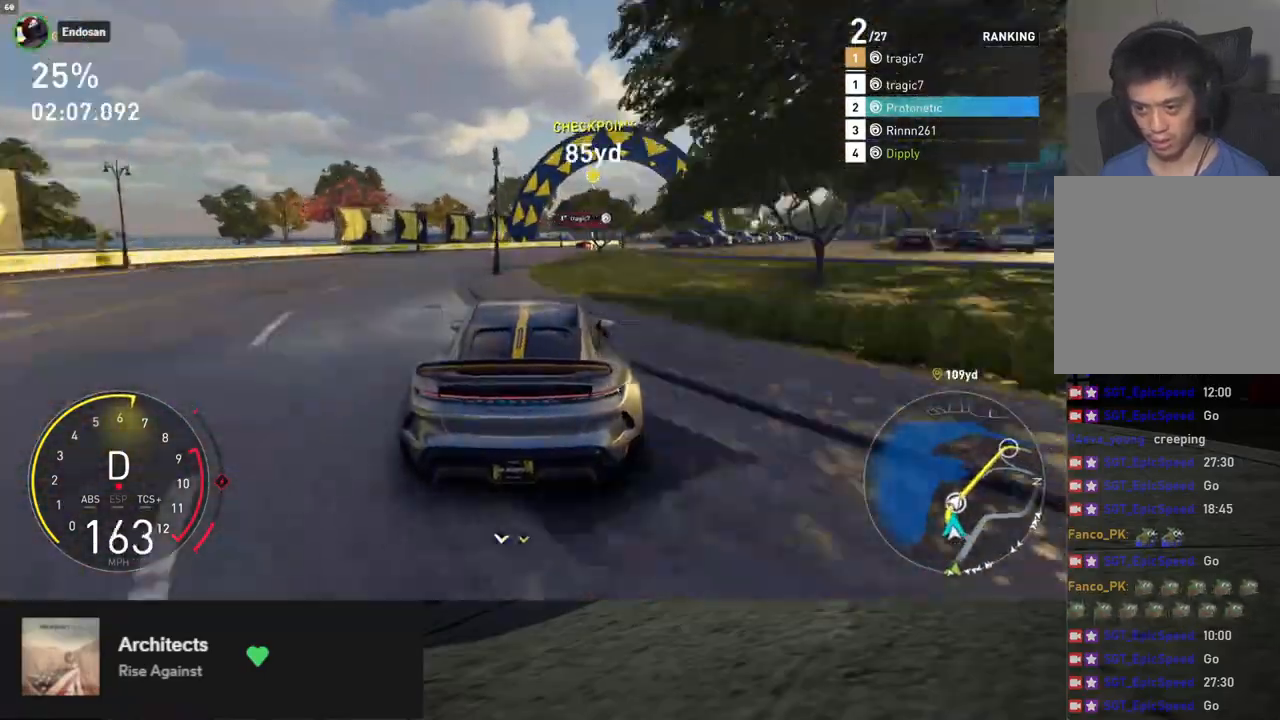
{"buttons": ["R2"], "left_stick": "down-right", "right_stick": "center", "events": []}
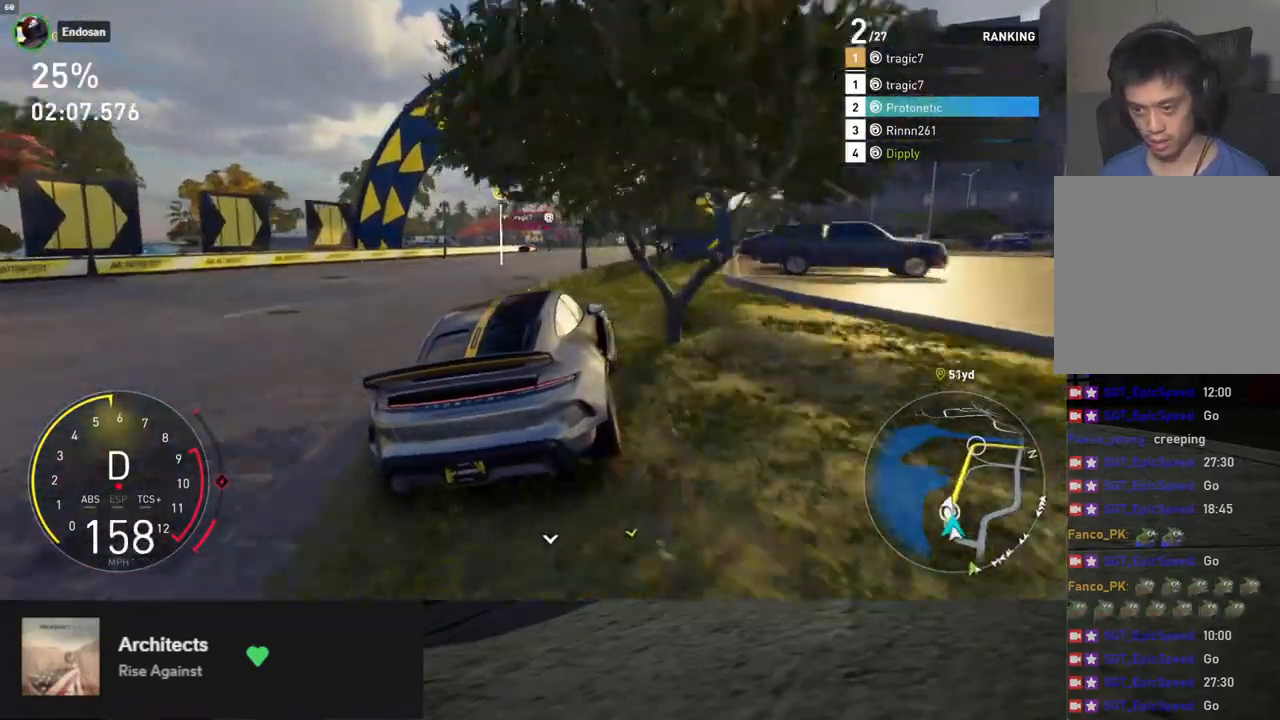
{"buttons": ["R2"], "left_stick": "down-right", "right_stick": "center", "events": [[67, "left_stick", "down"], [301, "left_stick", "down-right"]]}
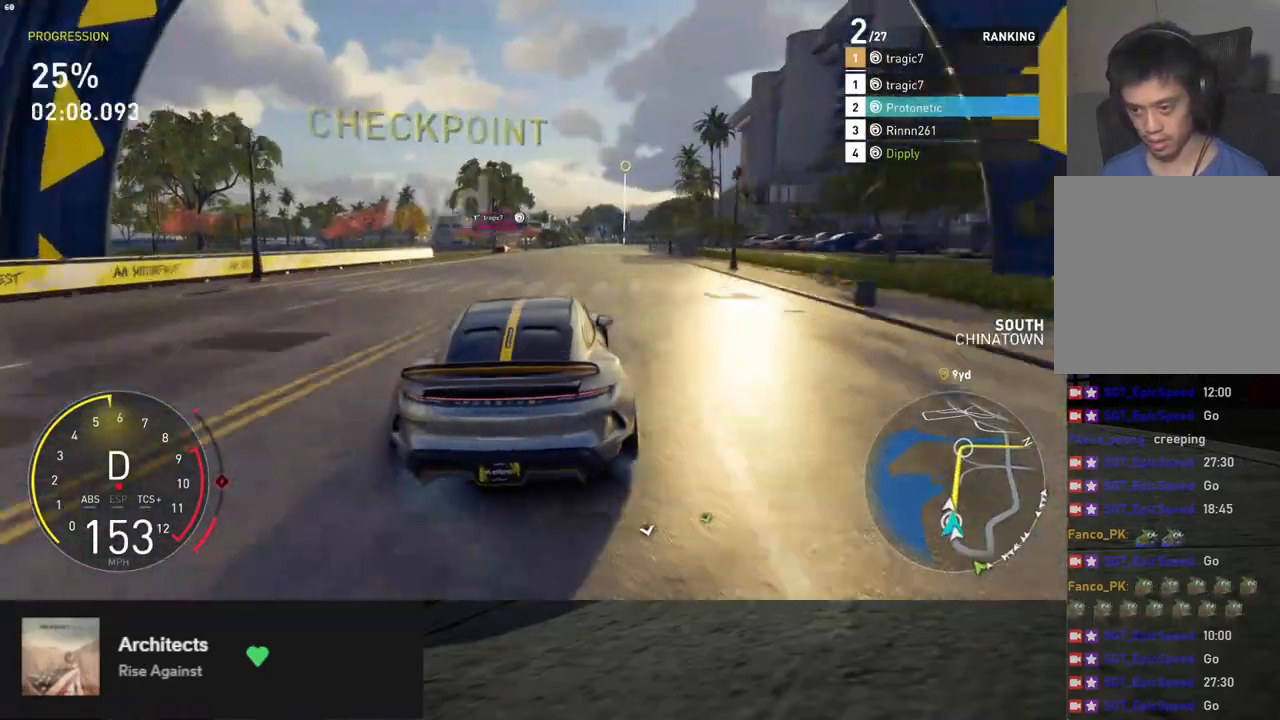
{"buttons": ["R2"], "left_stick": "down-right", "right_stick": "center", "events": [[200, "left_stick", "down"], [301, "left_stick", "down-right"]]}
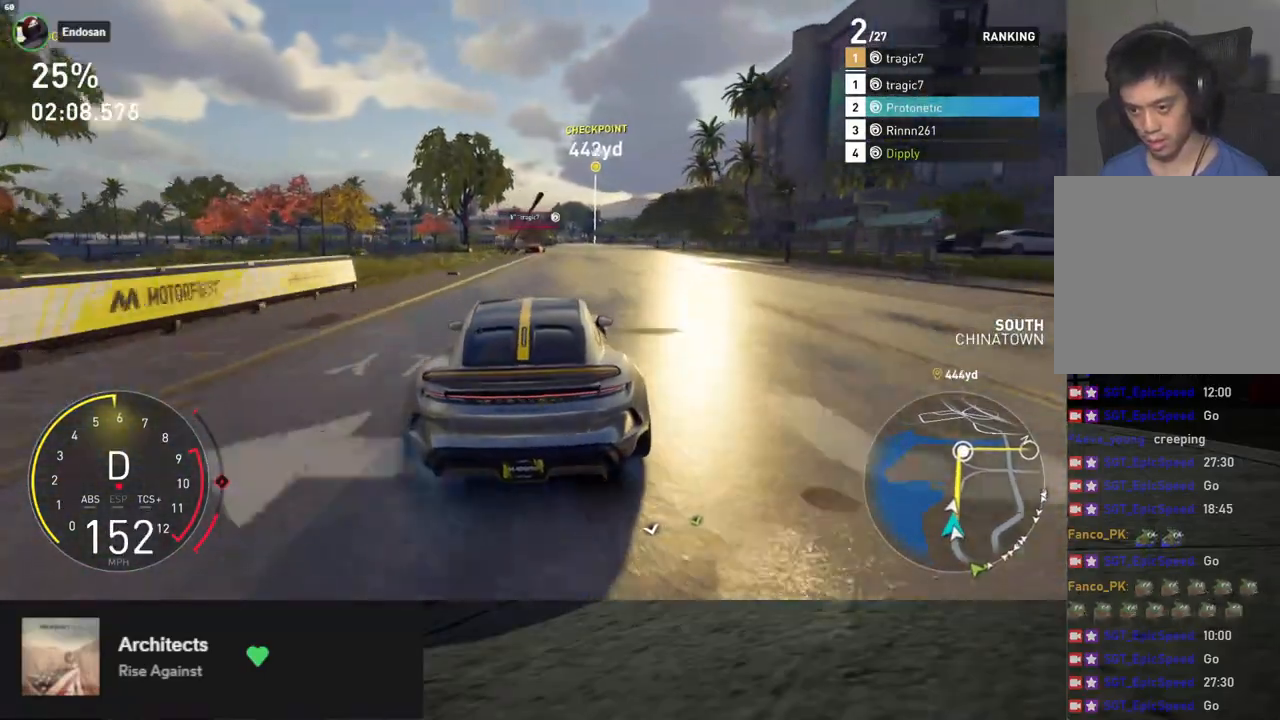
{"buttons": ["R2"], "left_stick": "down", "right_stick": "center", "events": [[84, "L1", "down"], [435, "L1", "up"], [435, "left_stick", "down"]]}
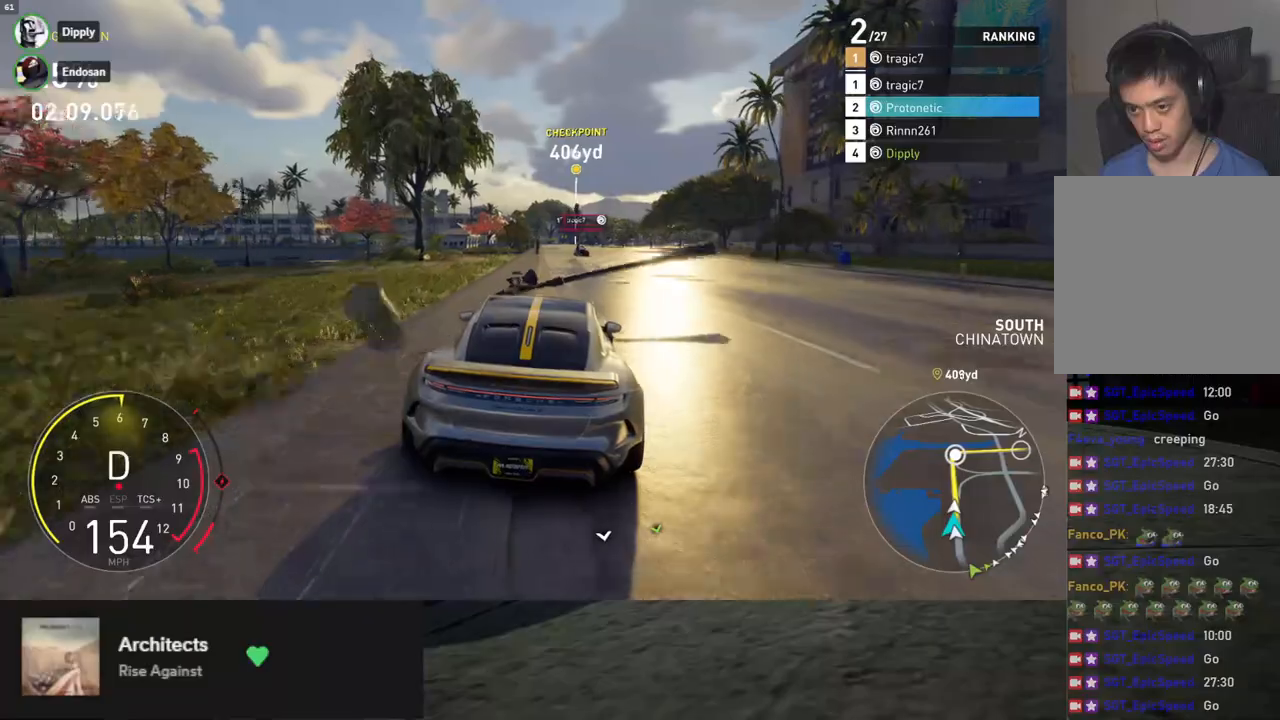
{"buttons": ["L1", "R2"], "left_stick": "down", "right_stick": "center", "events": [[34, "left_stick", "down-left"], [201, "left_stick", "down"], [318, "left_stick", "down-right"], [418, "L1", "down"], [502, "left_stick", "down"]]}
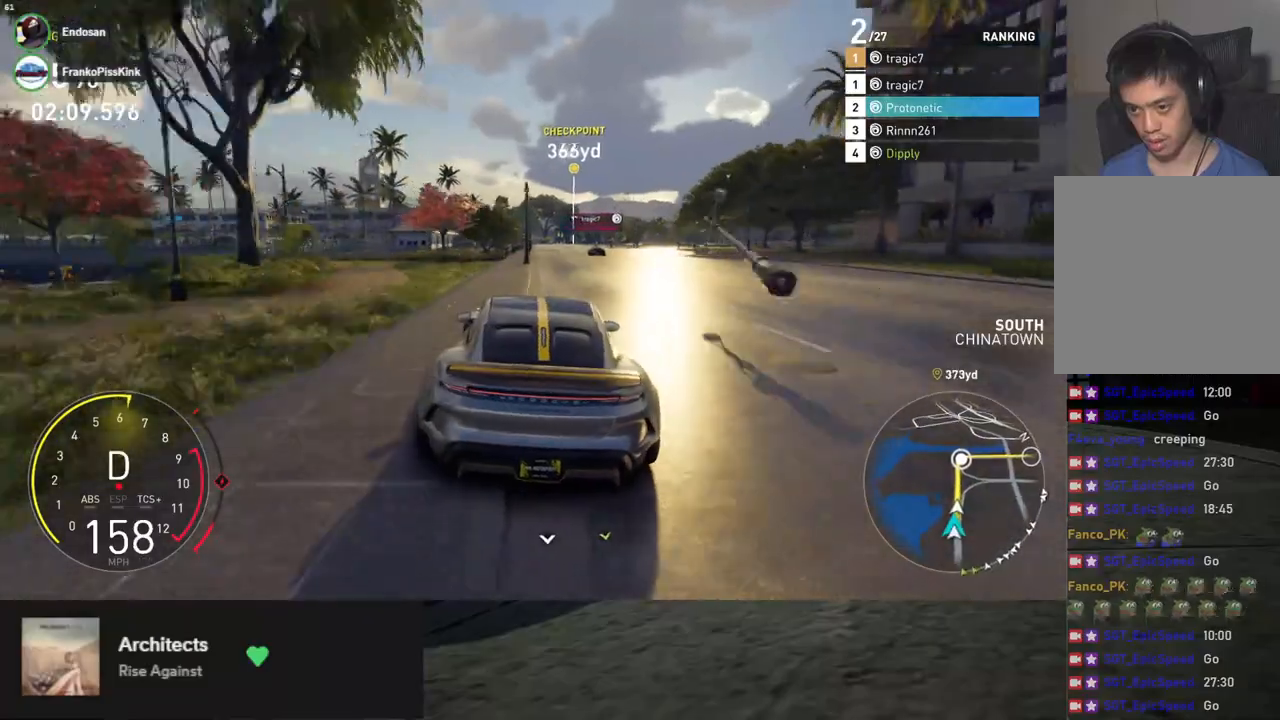
{"buttons": ["R2"], "left_stick": "down-right", "right_stick": "center", "events": [[150, "left_stick", "down-left"], [301, "left_stick", "down"], [318, "L1", "up"], [418, "left_stick", "down-right"]]}
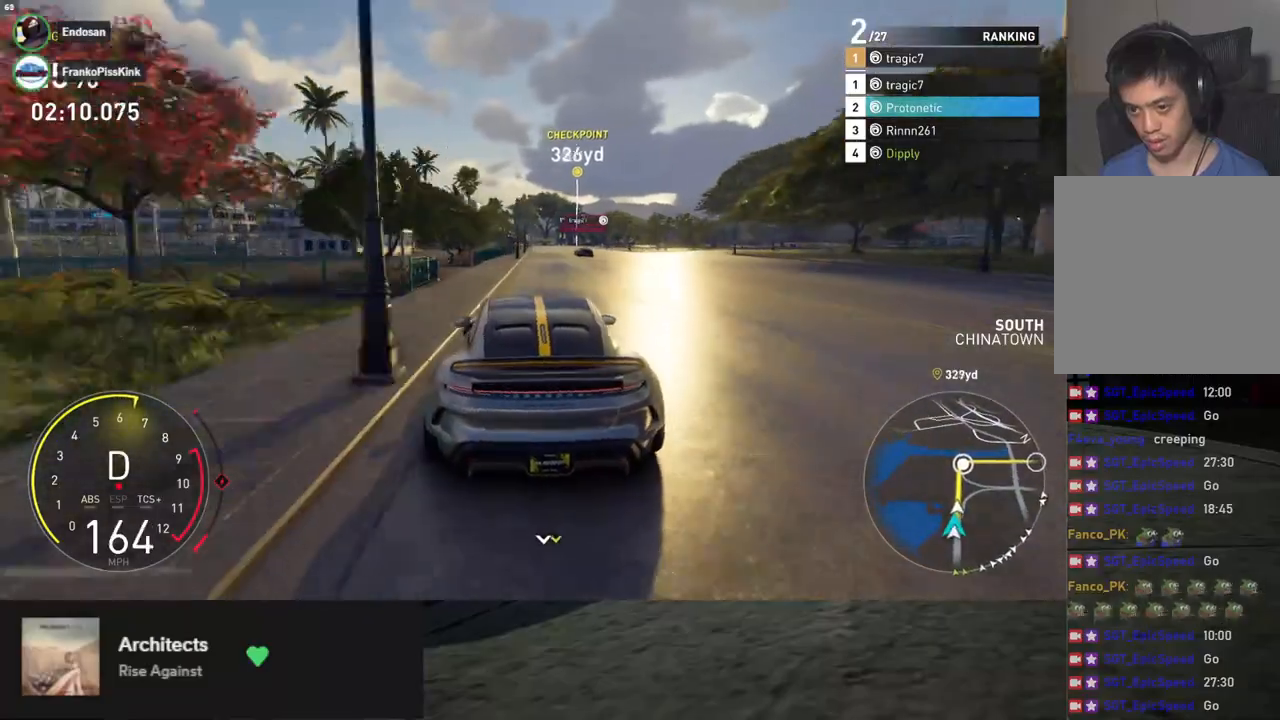
{"buttons": ["R2"], "left_stick": "down", "right_stick": "center", "events": [[34, "left_stick", "down"]]}